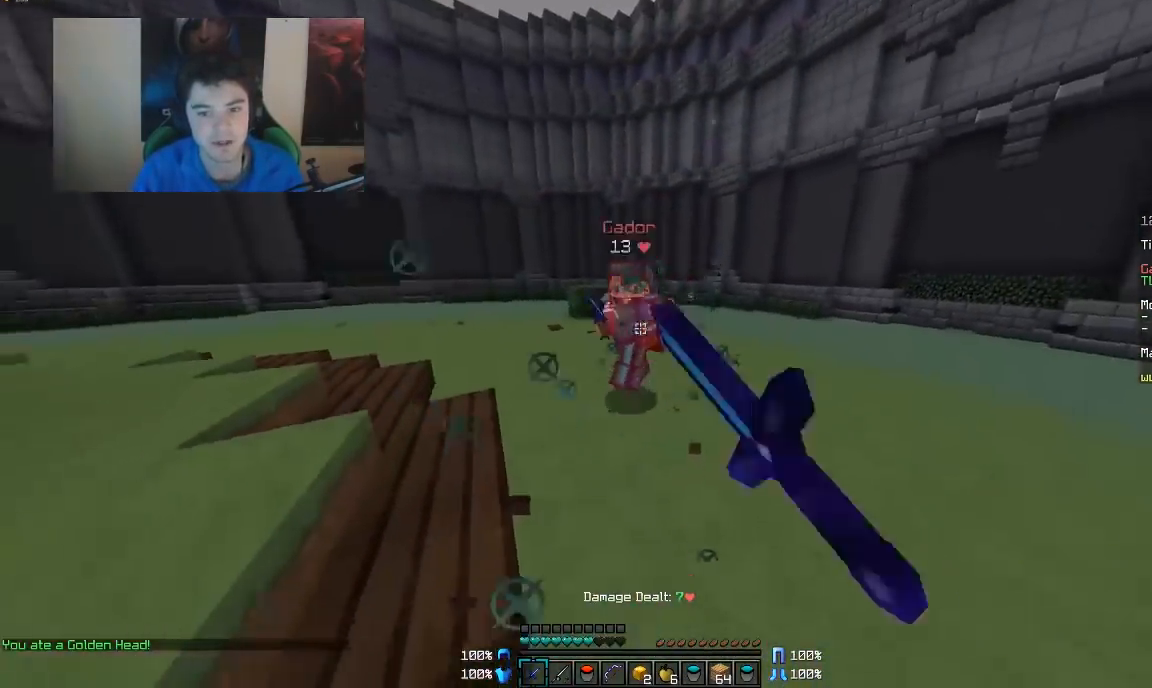
Gameplay with keyboard and mouse; each line is a JSON object with the keys and mouse buttons held at the frame after it. "events" lists presses ("down") and releases ("up") of "a", "d", "s", "w", "mouse_left" and "mouse_right" between this image and that frame as [ms after this image, input, new state], when the widget could be followed in between. "mouse_left", "mouse_right" = the "left", "right" buttons of the "mouse" list. No other keys are recorded. Fast repeated clicks can show as one long hold. Mouse movement is not recorded.
{"keys": ["d", "w"], "mouse": [], "events": [[133, "mouse_right", "down"], [233, "mouse_right", "up"]]}
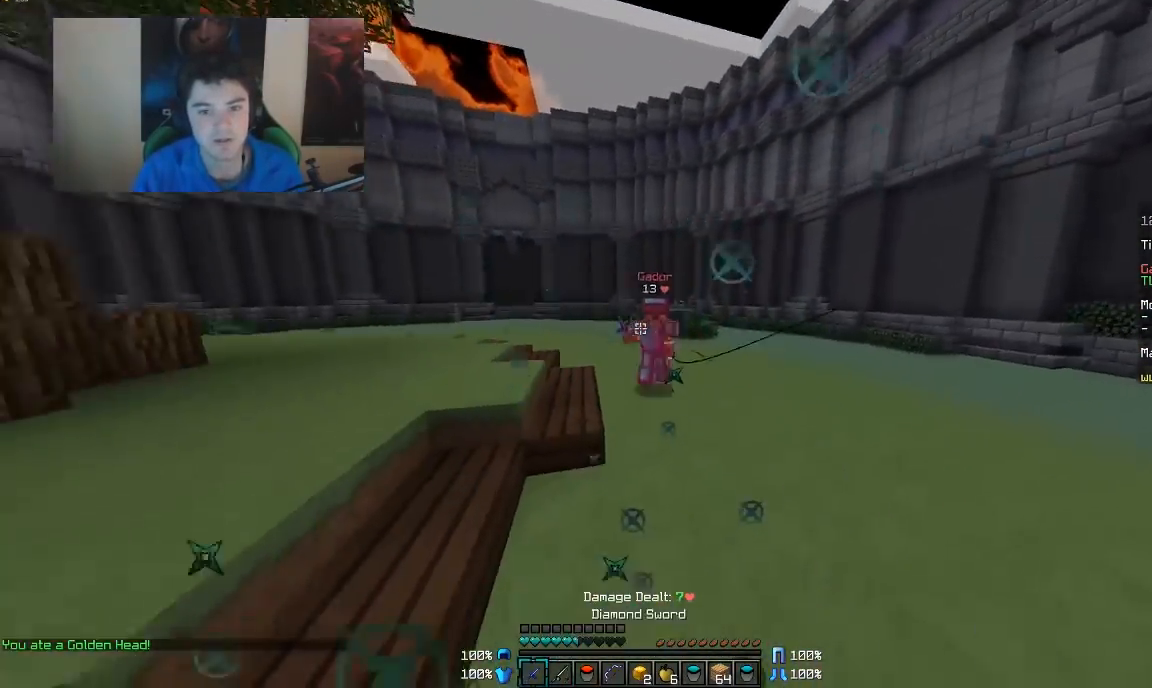
{"keys": ["w"], "mouse": [], "events": [[133, "mouse_right", "down"], [183, "mouse_right", "up"], [383, "d", "up"], [433, "mouse_left", "down"], [483, "mouse_left", "up"]]}
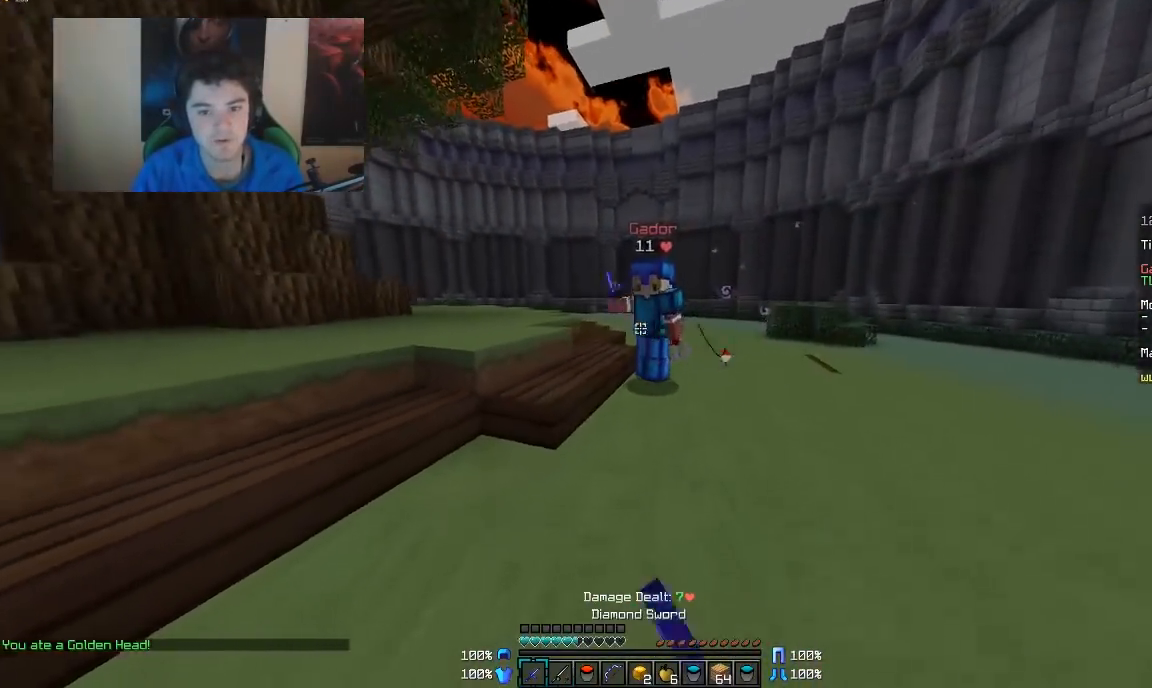
{"keys": ["d", "w"], "mouse": ["left"], "events": [[133, "a", "down"], [133, "mouse_left", "down"], [183, "mouse_left", "up"], [233, "mouse_left", "down"], [233, "w", "up"], [333, "mouse_left", "up"], [333, "w", "down"], [383, "mouse_left", "down"], [433, "mouse_left", "up"], [483, "a", "up"], [483, "d", "down"], [483, "mouse_left", "down"]]}
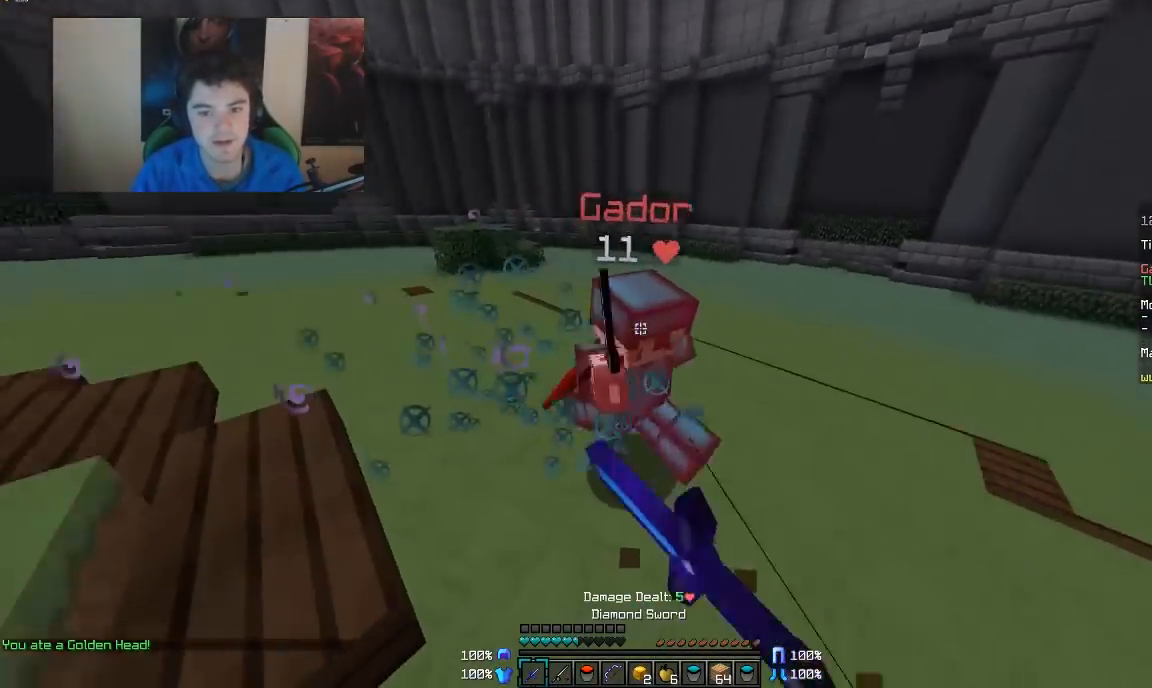
{"keys": ["w"], "mouse": ["right"], "events": [[333, "mouse_left", "up"], [383, "d", "up"], [383, "mouse_left", "down"], [433, "mouse_left", "up"], [483, "mouse_right", "down"]]}
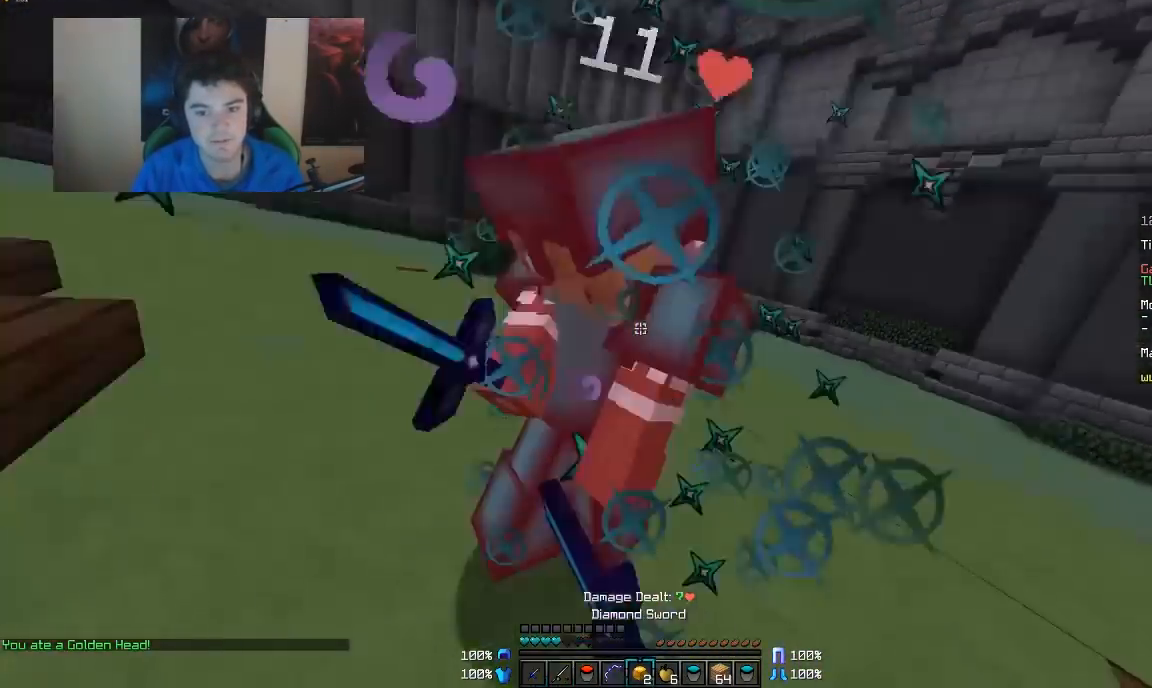
{"keys": ["w"], "mouse": [], "events": [[83, "mouse_right", "up"], [133, "mouse_left", "down"], [183, "mouse_left", "up"], [233, "mouse_left", "down"], [283, "mouse_left", "up"], [333, "mouse_left", "down"], [383, "mouse_left", "up"], [433, "mouse_left", "down"], [483, "mouse_left", "up"]]}
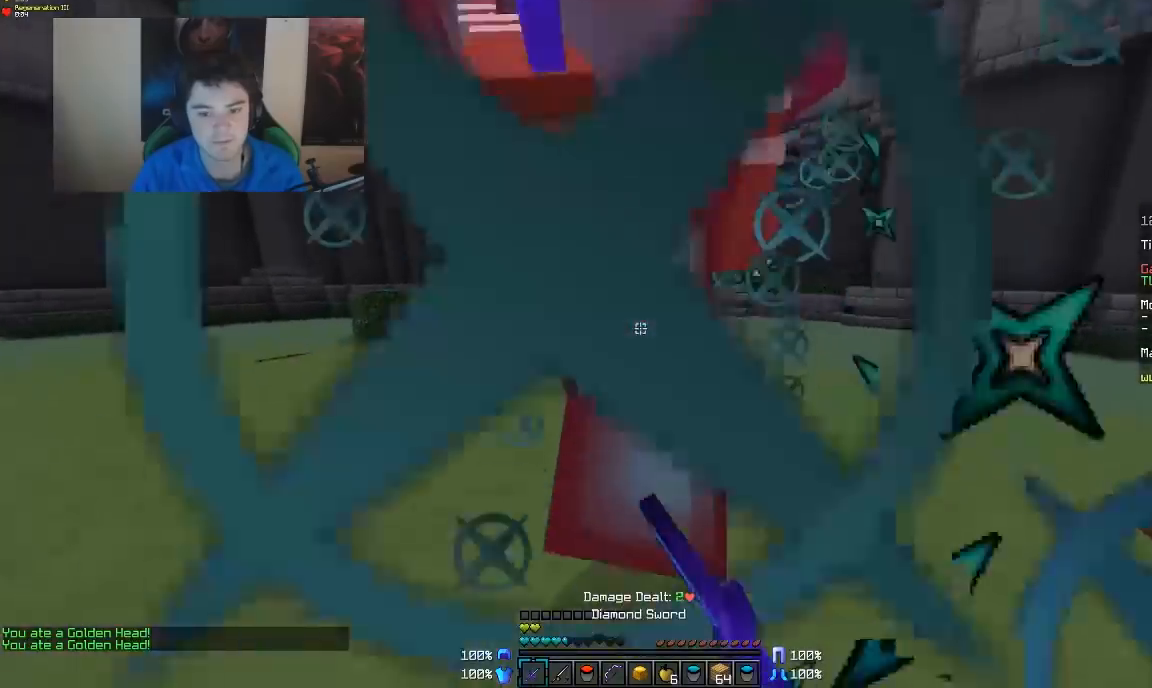
{"keys": ["d", "w"], "mouse": ["left"], "events": [[33, "d", "down"], [33, "mouse_left", "down"], [133, "mouse_left", "up"], [183, "mouse_left", "down"], [233, "mouse_left", "up"], [283, "mouse_left", "down"], [333, "mouse_left", "up"], [383, "mouse_left", "down"], [433, "mouse_left", "up"], [483, "mouse_left", "down"]]}
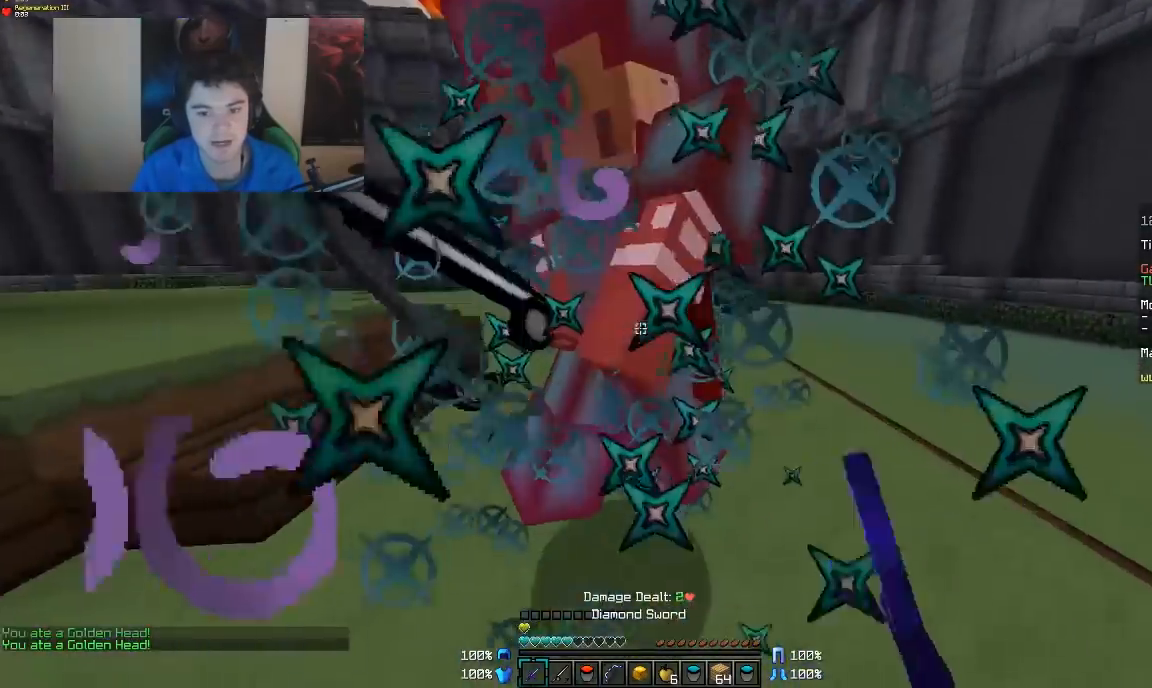
{"keys": ["d"], "mouse": [], "events": [[33, "mouse_left", "up"], [133, "mouse_left", "down"], [183, "mouse_left", "up"], [233, "mouse_left", "down"], [233, "w", "up"], [283, "mouse_left", "up"], [333, "mouse_left", "down"], [383, "mouse_left", "up"], [433, "mouse_left", "down"], [483, "mouse_left", "up"]]}
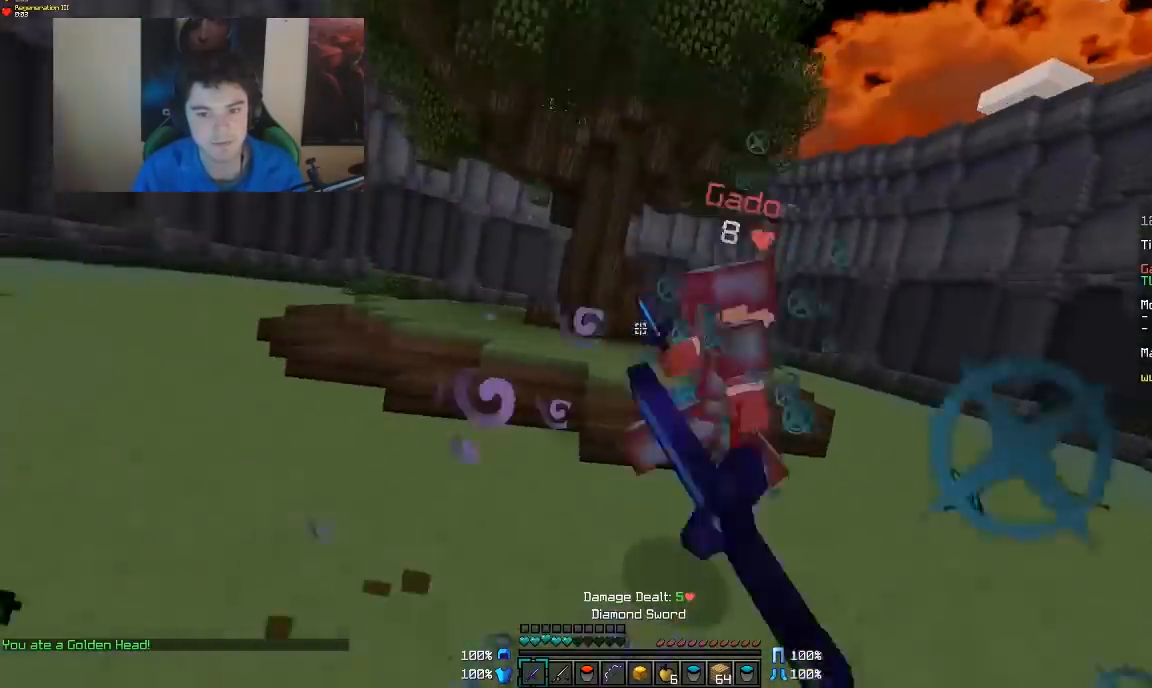
{"keys": ["d", "w"], "mouse": [], "events": [[33, "mouse_left", "down"], [33, "w", "down"], [83, "mouse_left", "up"], [83, "w", "up"], [133, "mouse_left", "down"], [133, "w", "down"], [233, "mouse_left", "up"], [333, "mouse_right", "down"], [433, "mouse_right", "up"]]}
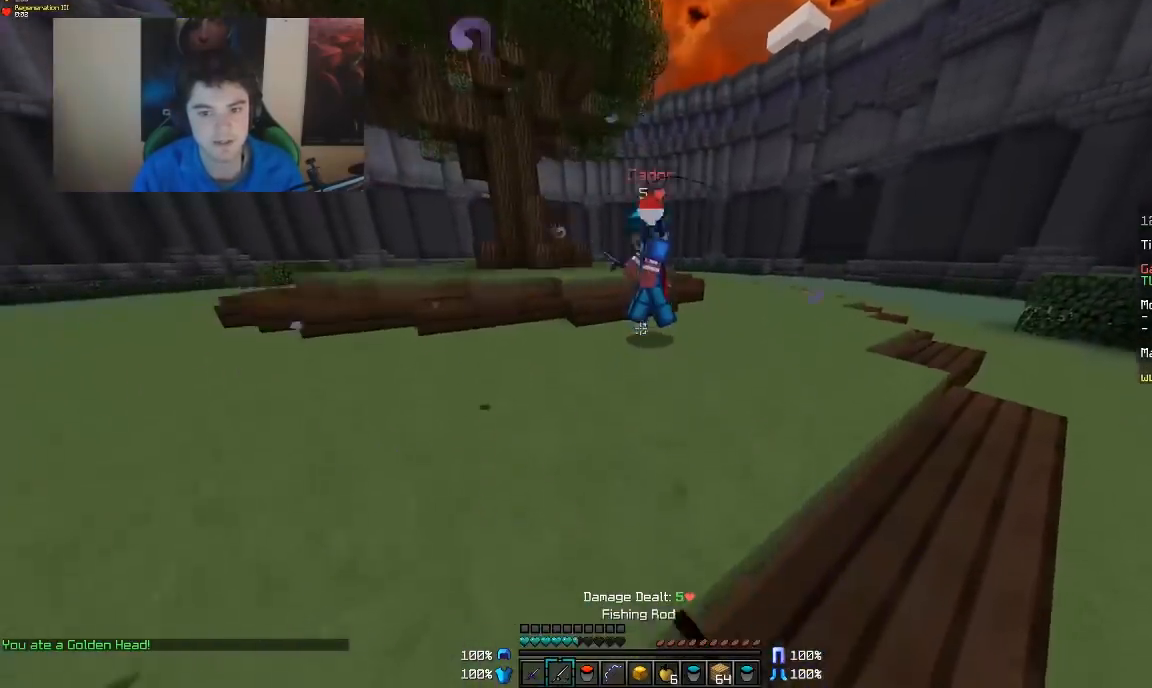
{"keys": ["a"], "mouse": [], "events": [[133, "mouse_left", "down"], [183, "mouse_left", "up"], [233, "mouse_left", "down"], [283, "mouse_left", "up"], [333, "d", "up"], [383, "mouse_left", "down"], [433, "a", "down"], [433, "mouse_left", "up"], [483, "w", "up"]]}
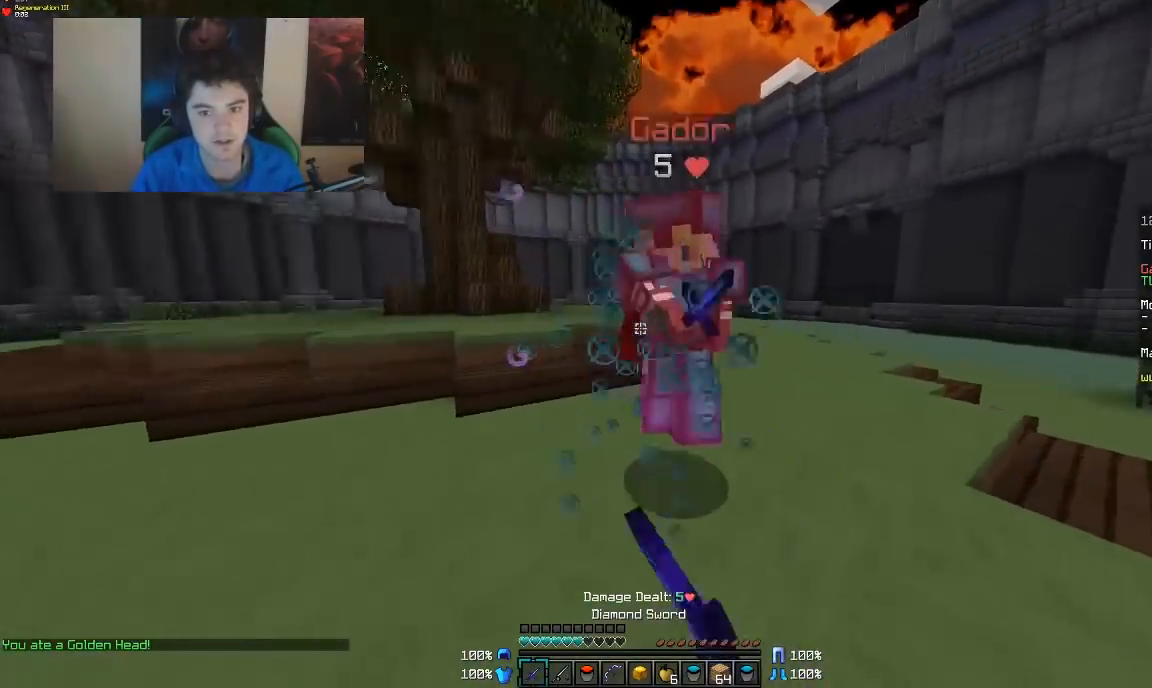
{"keys": ["d", "w"], "mouse": [], "events": [[33, "mouse_left", "down"], [83, "mouse_left", "up"], [133, "mouse_left", "down"], [133, "w", "down"], [183, "mouse_left", "up"], [233, "mouse_left", "down"], [283, "mouse_left", "up"], [333, "a", "up"], [333, "d", "down"], [333, "mouse_left", "down"], [383, "mouse_left", "up"], [383, "w", "up"], [433, "mouse_left", "down"], [483, "mouse_left", "up"], [483, "w", "down"]]}
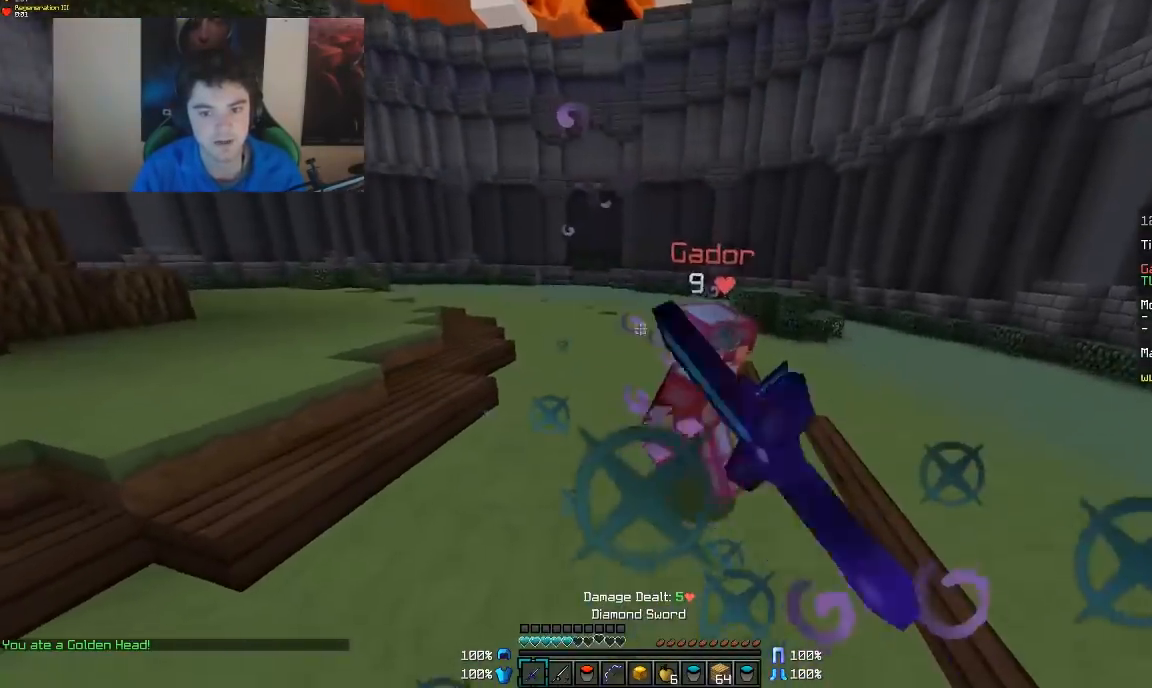
{"keys": ["d", "w"], "mouse": [], "events": [[33, "mouse_left", "down"], [83, "mouse_left", "up"], [183, "mouse_right", "down"], [283, "mouse_right", "up"], [317, "mouse_left", "down"], [383, "mouse_left", "up"], [433, "mouse_left", "down"], [483, "mouse_left", "up"]]}
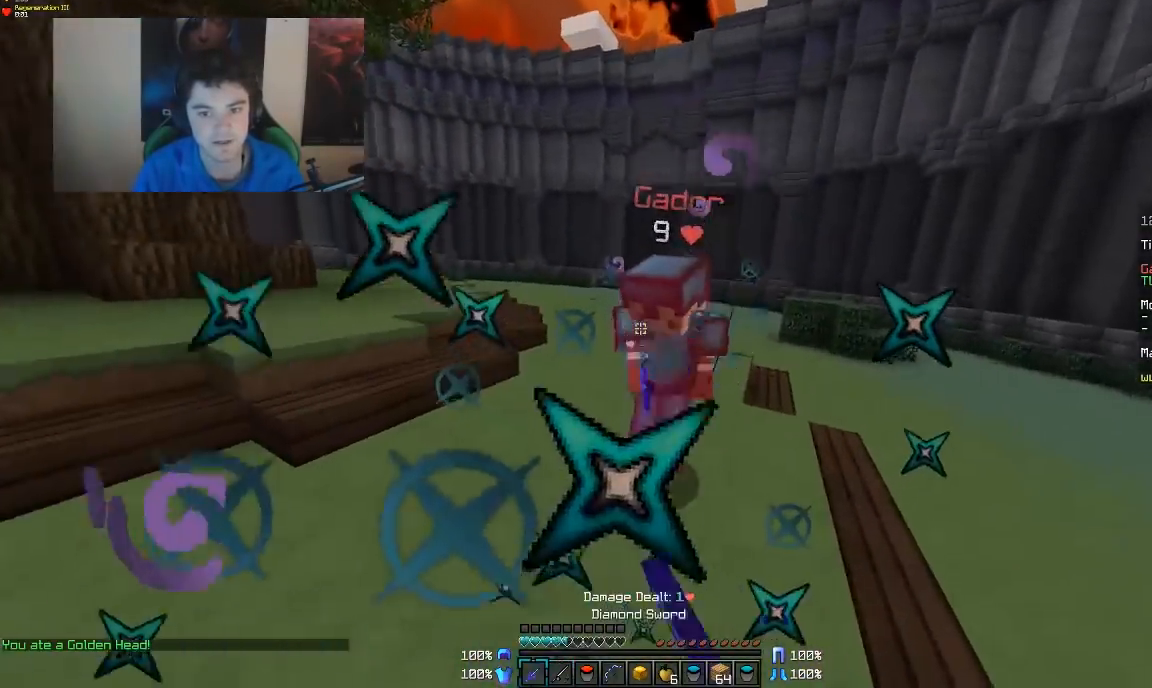
{"keys": ["a", "w"], "mouse": ["left"], "events": [[33, "mouse_left", "down"], [83, "mouse_left", "up"], [133, "mouse_left", "down"], [183, "d", "up"], [183, "mouse_left", "up"], [217, "mouse_left", "down"], [283, "a", "down"], [283, "mouse_left", "up"], [333, "mouse_left", "down"], [433, "mouse_left", "up"], [483, "mouse_left", "down"]]}
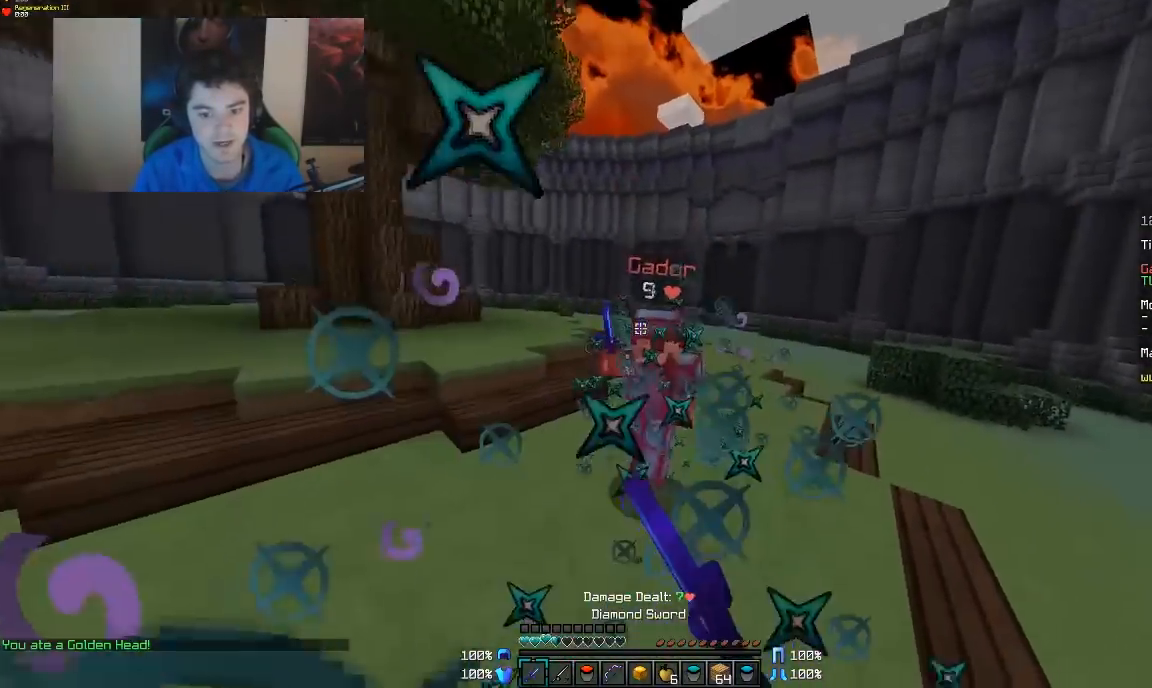
{"keys": ["w"], "mouse": ["left"], "events": [[33, "mouse_left", "up"], [83, "a", "up"], [83, "mouse_left", "down"], [117, "mouse_left", "up"], [183, "mouse_right", "down"], [233, "mouse_right", "up"], [283, "mouse_right", "down"], [333, "mouse_right", "up"], [483, "mouse_left", "down"]]}
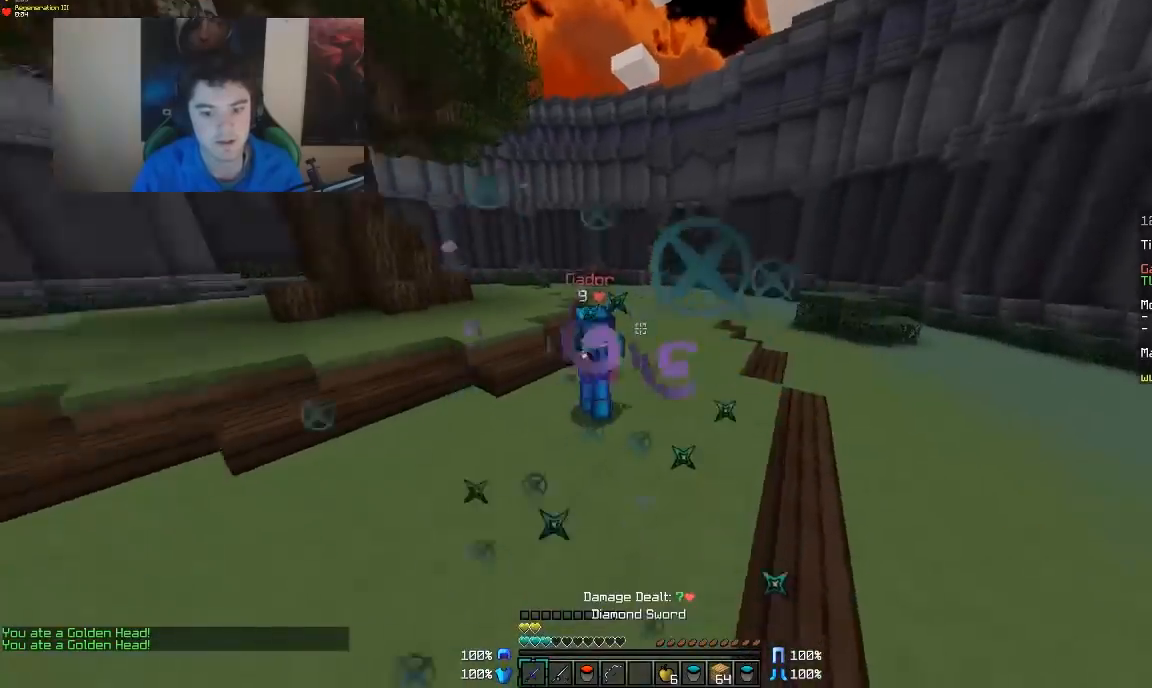
{"keys": ["d", "w"], "mouse": [], "events": [[33, "mouse_left", "up"], [83, "mouse_left", "down"], [133, "mouse_left", "up"], [183, "mouse_left", "down"], [233, "mouse_left", "up"], [283, "mouse_left", "down"], [333, "mouse_left", "up"], [383, "mouse_left", "down"], [433, "mouse_left", "up"], [483, "d", "down"]]}
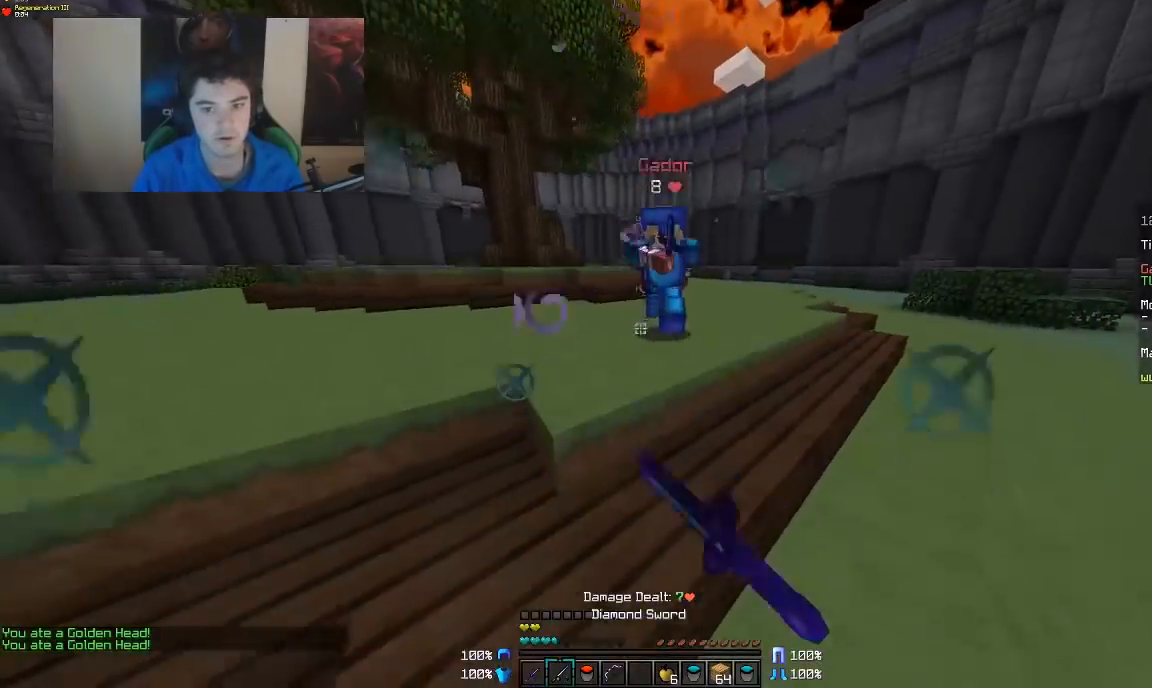
{"keys": ["d", "w"], "mouse": ["left"], "events": [[33, "mouse_right", "down"], [133, "mouse_right", "up"], [183, "mouse_left", "down"], [233, "mouse_left", "up"], [283, "mouse_left", "down"], [333, "mouse_left", "up"], [383, "mouse_left", "down"], [433, "mouse_left", "up"], [483, "mouse_left", "down"]]}
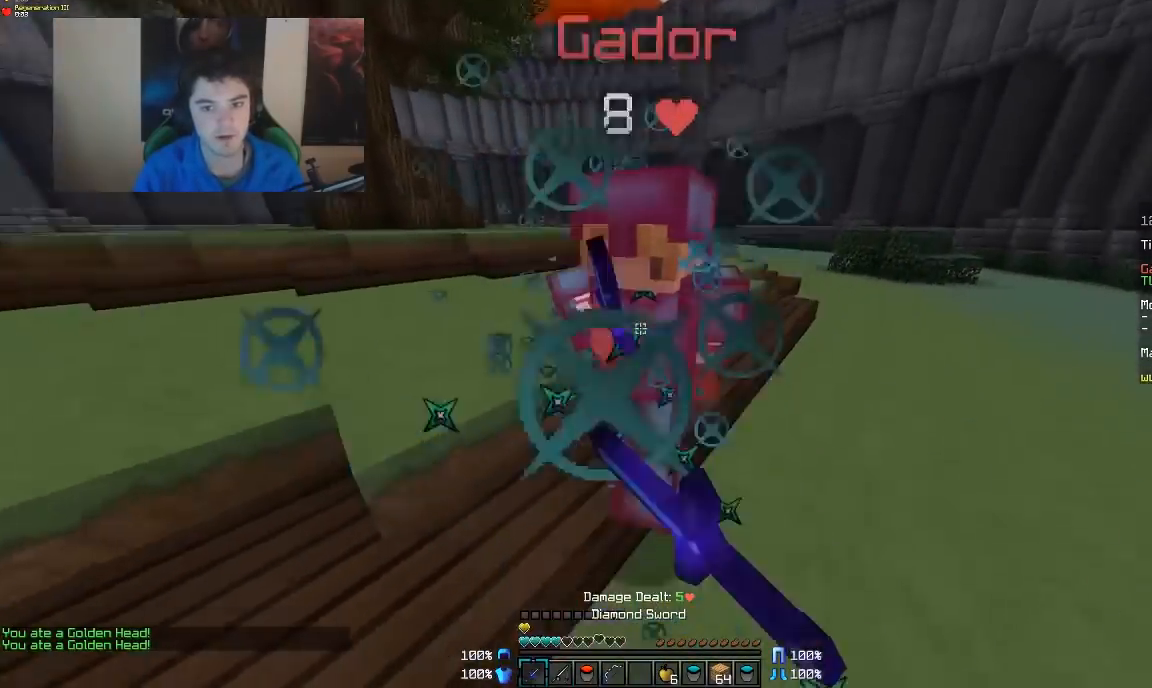
{"keys": ["s"], "mouse": [], "events": [[33, "mouse_left", "up"], [83, "a", "down"], [83, "d", "up"], [83, "mouse_left", "down"], [83, "w", "up"], [133, "mouse_left", "up"], [183, "mouse_left", "down"], [183, "s", "down"], [217, "mouse_left", "up"], [283, "mouse_left", "down"], [333, "a", "up"], [333, "mouse_left", "up"], [383, "mouse_left", "down"], [433, "mouse_left", "up"]]}
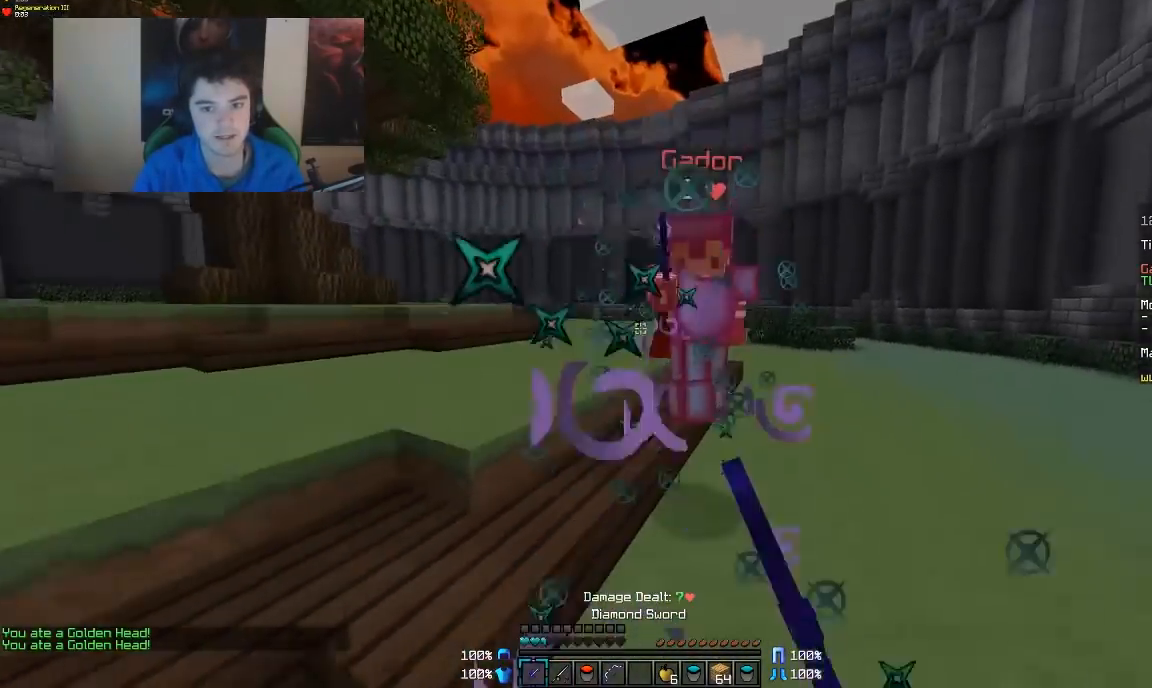
{"keys": ["a", "w"], "mouse": [], "events": [[33, "mouse_right", "down"], [133, "mouse_right", "up"], [283, "a", "down"], [333, "mouse_right", "down"], [333, "s", "up"], [383, "mouse_right", "up"], [433, "mouse_right", "down"], [433, "w", "down"], [483, "mouse_right", "up"]]}
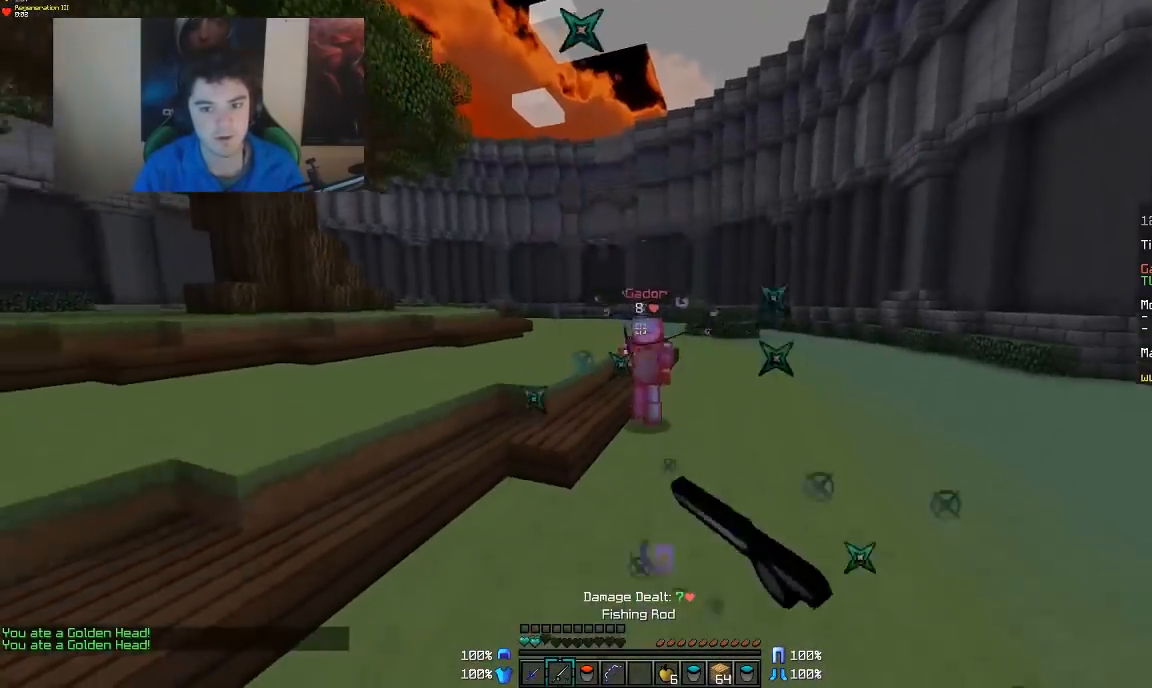
{"keys": ["a", "w"], "mouse": [], "events": [[283, "mouse_right", "down"], [333, "mouse_right", "up"], [333, "w", "up"], [383, "mouse_right", "down"], [483, "mouse_right", "up"], [483, "w", "down"]]}
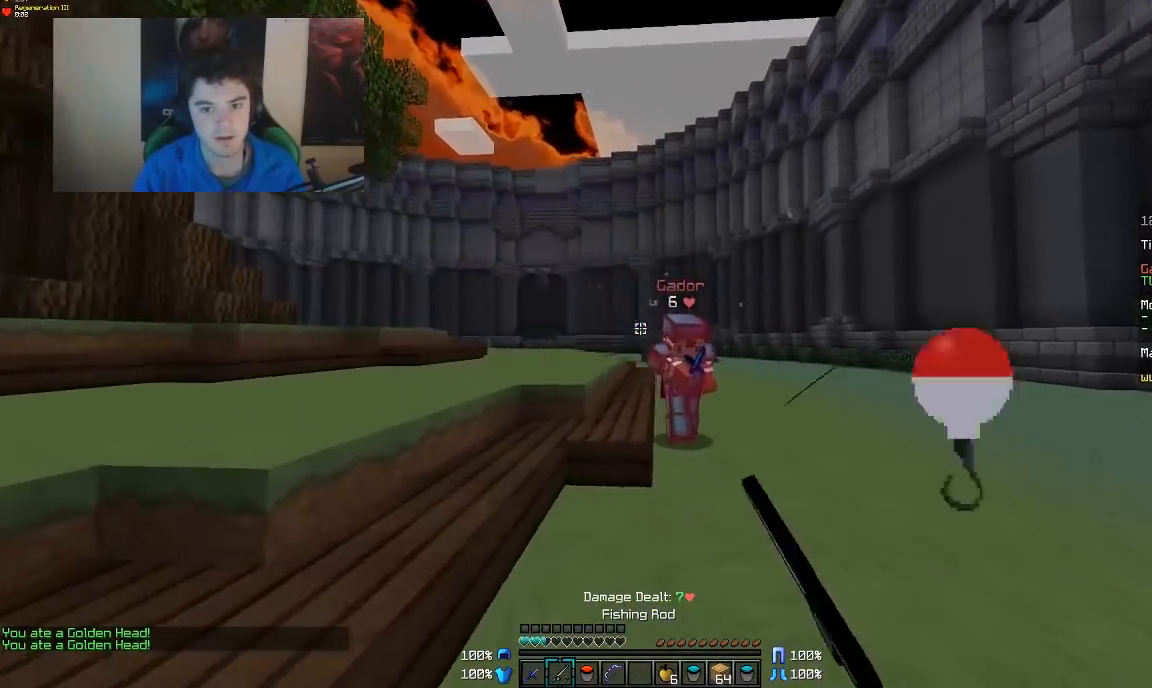
{"keys": ["a", "w"], "mouse": ["left"], "events": [[83, "a", "up"], [183, "mouse_left", "down"], [233, "mouse_left", "up"], [283, "mouse_left", "down"], [333, "mouse_left", "up"], [383, "a", "down"], [383, "mouse_left", "down"], [433, "mouse_left", "up"], [483, "mouse_left", "down"]]}
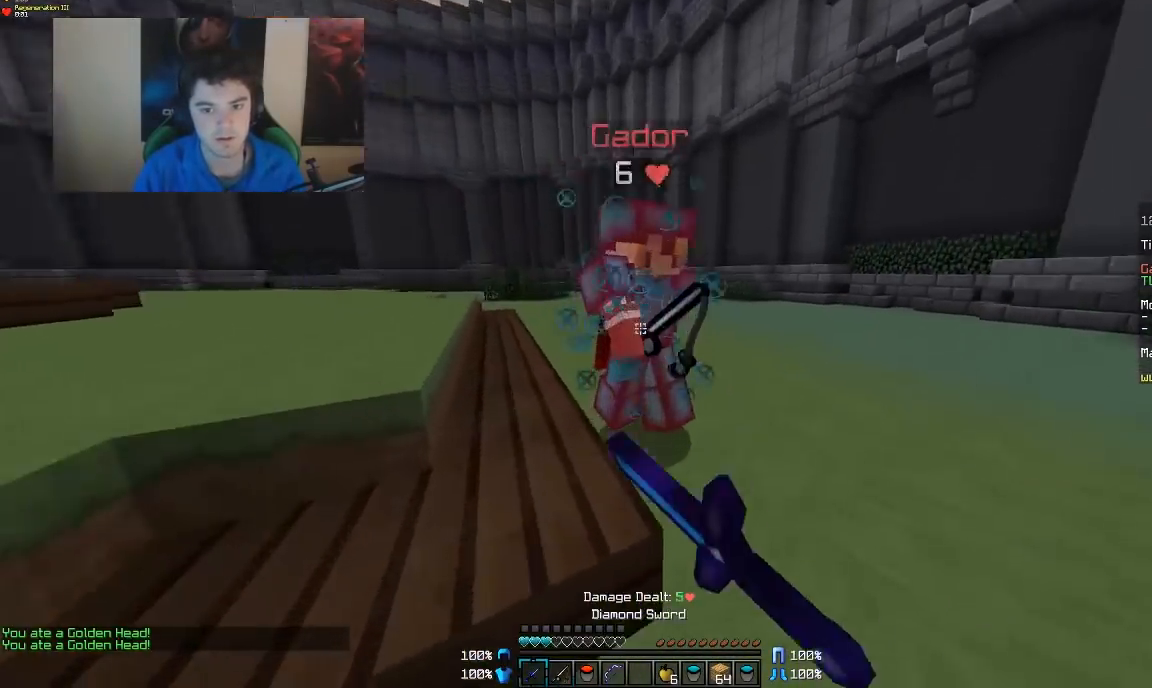
{"keys": ["d", "w"], "mouse": [], "events": [[33, "mouse_left", "up"], [83, "mouse_left", "down"], [83, "w", "up"], [133, "mouse_left", "up"], [183, "a", "up"], [183, "d", "down"], [183, "mouse_left", "down"], [233, "mouse_left", "up"], [283, "mouse_left", "down"], [283, "w", "down"], [383, "mouse_left", "up"], [433, "mouse_left", "down"], [483, "mouse_left", "up"]]}
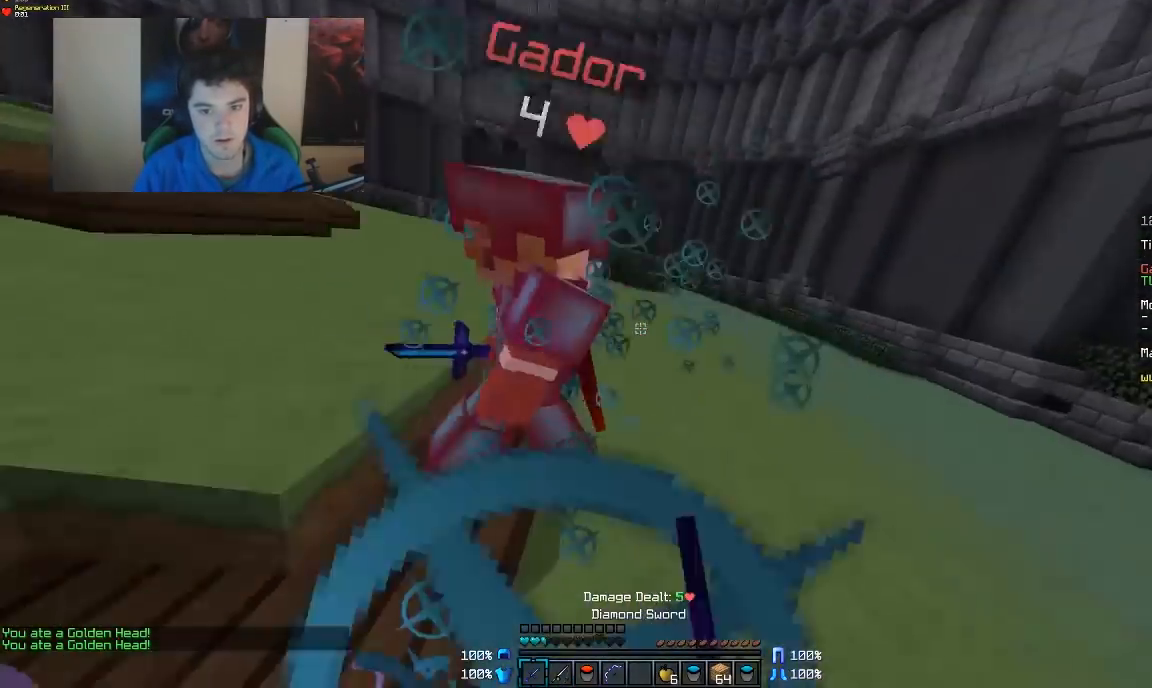
{"keys": ["d", "w"], "mouse": [], "events": [[33, "mouse_left", "down"], [83, "mouse_left", "up"], [133, "mouse_left", "down"], [183, "mouse_left", "up"], [233, "mouse_left", "down"], [283, "mouse_left", "up"], [333, "mouse_left", "down"], [383, "mouse_left", "up"], [433, "mouse_left", "down"], [483, "mouse_left", "up"]]}
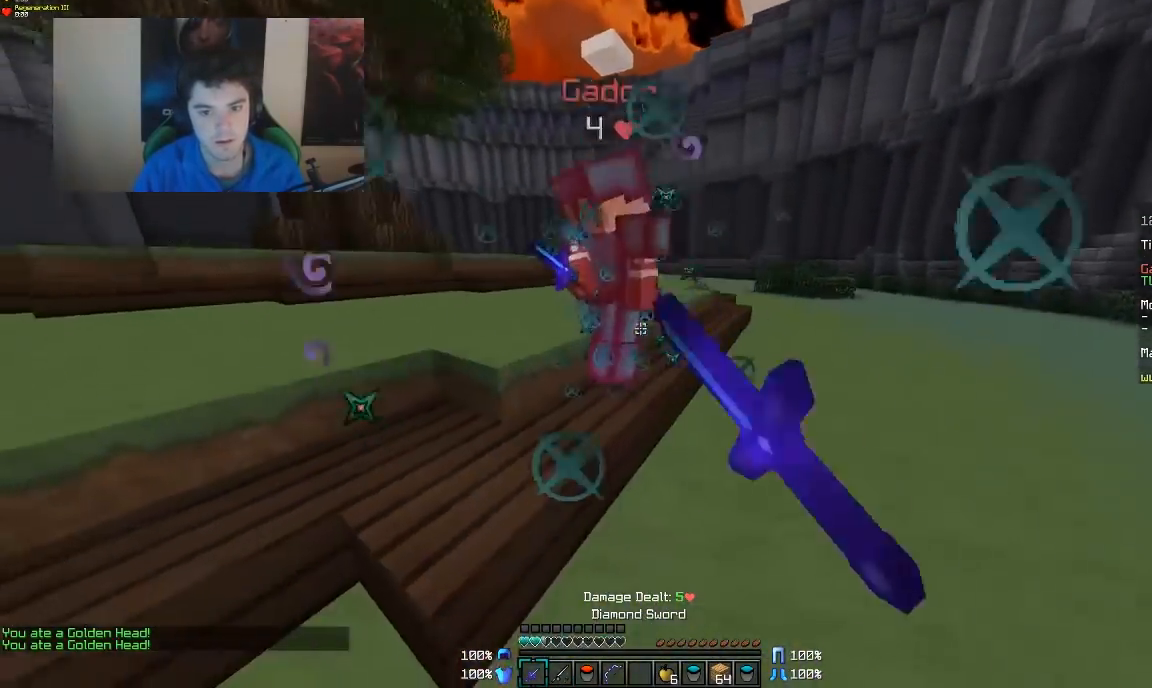
{"keys": ["w"], "mouse": ["left"], "events": [[33, "mouse_left", "down"], [83, "mouse_left", "up"], [133, "mouse_left", "down"], [183, "mouse_left", "up"], [233, "mouse_left", "down"], [283, "mouse_left", "up"], [333, "mouse_left", "down"], [383, "mouse_left", "up"], [433, "d", "up"], [483, "mouse_left", "down"]]}
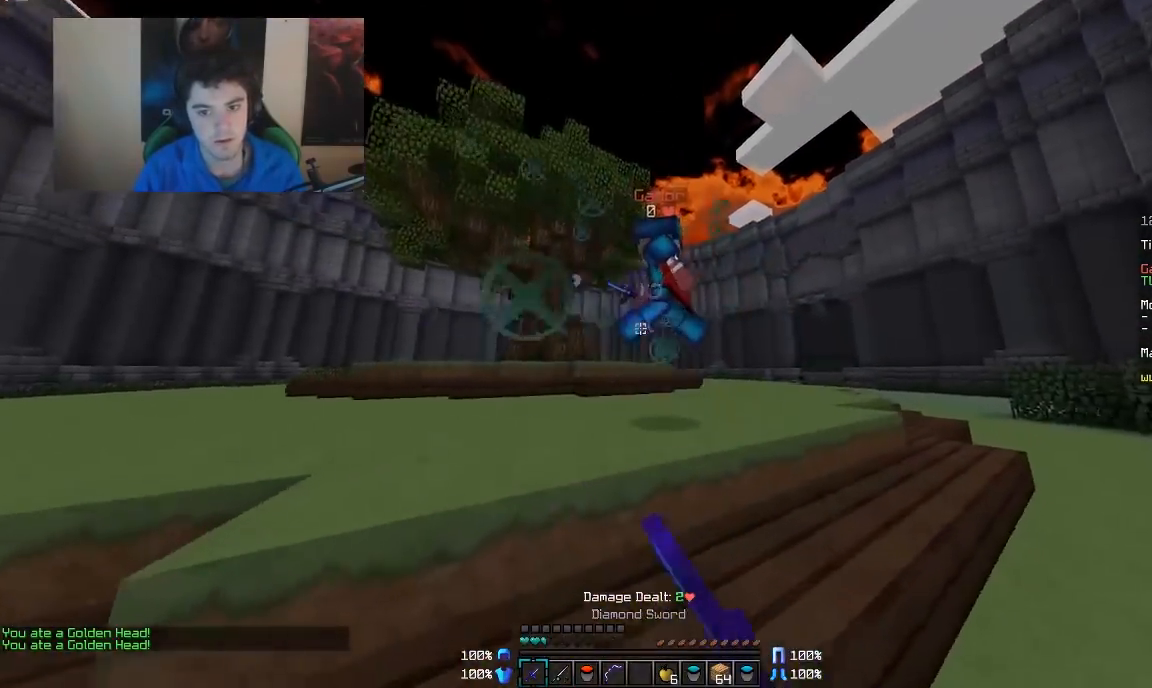
{"keys": ["a", "w"], "mouse": [], "events": [[33, "mouse_left", "up"], [83, "mouse_left", "down"], [133, "mouse_left", "up"], [183, "a", "down"], [183, "mouse_left", "down"], [233, "mouse_left", "up"], [283, "mouse_left", "down"], [333, "mouse_left", "up"], [433, "mouse_left", "down"], [483, "mouse_left", "up"]]}
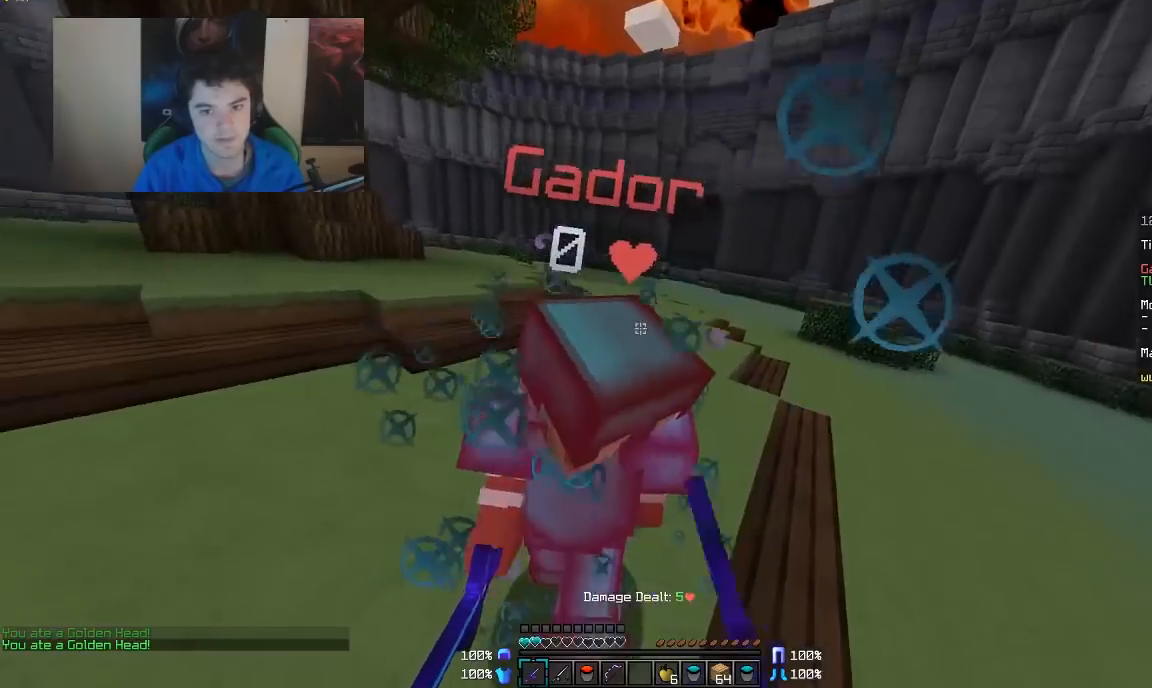
{"keys": ["d", "w"], "mouse": ["left"], "events": [[33, "mouse_left", "down"], [83, "a", "up"], [83, "d", "down"], [83, "mouse_left", "up"], [133, "mouse_left", "down"], [183, "mouse_left", "up"], [217, "mouse_left", "down"], [283, "d", "up"], [283, "mouse_left", "up"], [333, "mouse_left", "down"], [383, "d", "down"], [383, "mouse_left", "up"], [433, "mouse_left", "down"]]}